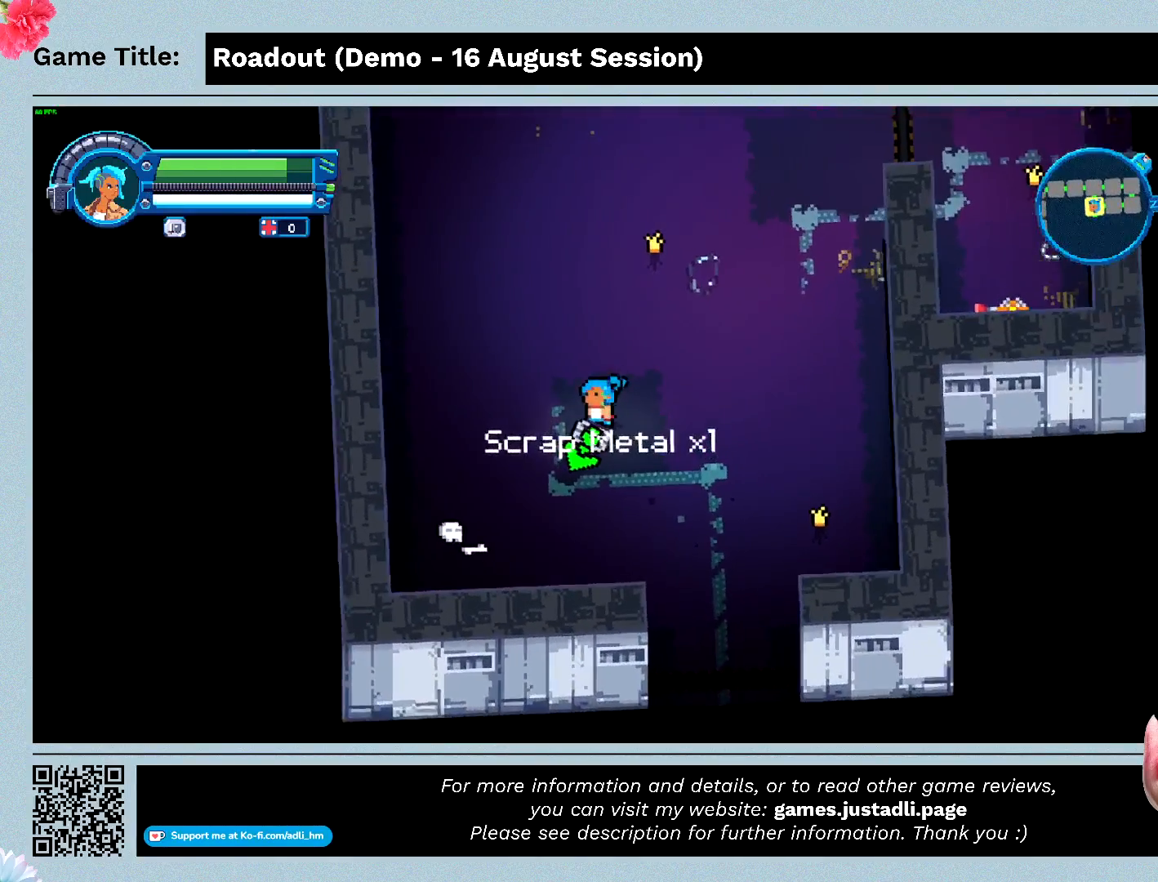
Gameplay with keyboard; each line is a JSON object with the keys held at the frame after it. "events" lists presses ("down") and releases ("up") of "0", "1", "2", "3", "4", "5", "6", "7", "8", "9", "a", "alt", "b", "c", "caps_lock", "ctrl", "d", "down", "e", "escape", "f", "f1", "f2", "f3", "f4", "f5", "f6", "f7", "f8", "g", "h", "i", "j", "k", "l", "left", "m", "n", "o", "p", "q", "r", "return", "right", "s", "shift", "space", "t", "tab", "tilde", "u", "up", "v", "w", "x", "y" and "z" between this image and that frame as [ms after this image, input, new state], when the widget could be followed in between. No other keys are recorded. Mouse input is not recorded.
{"keys": ["w"], "events": [[100, "w", "down"]]}
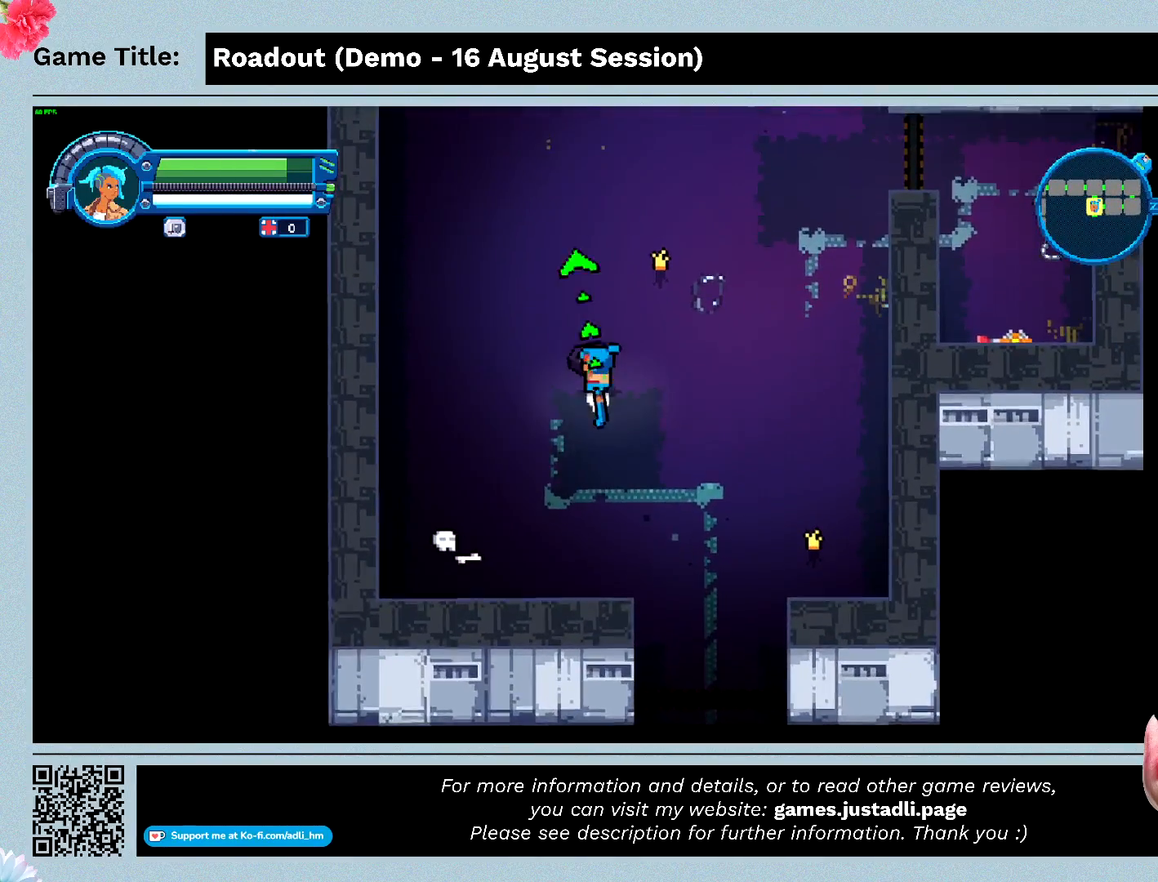
{"keys": ["w"], "events": []}
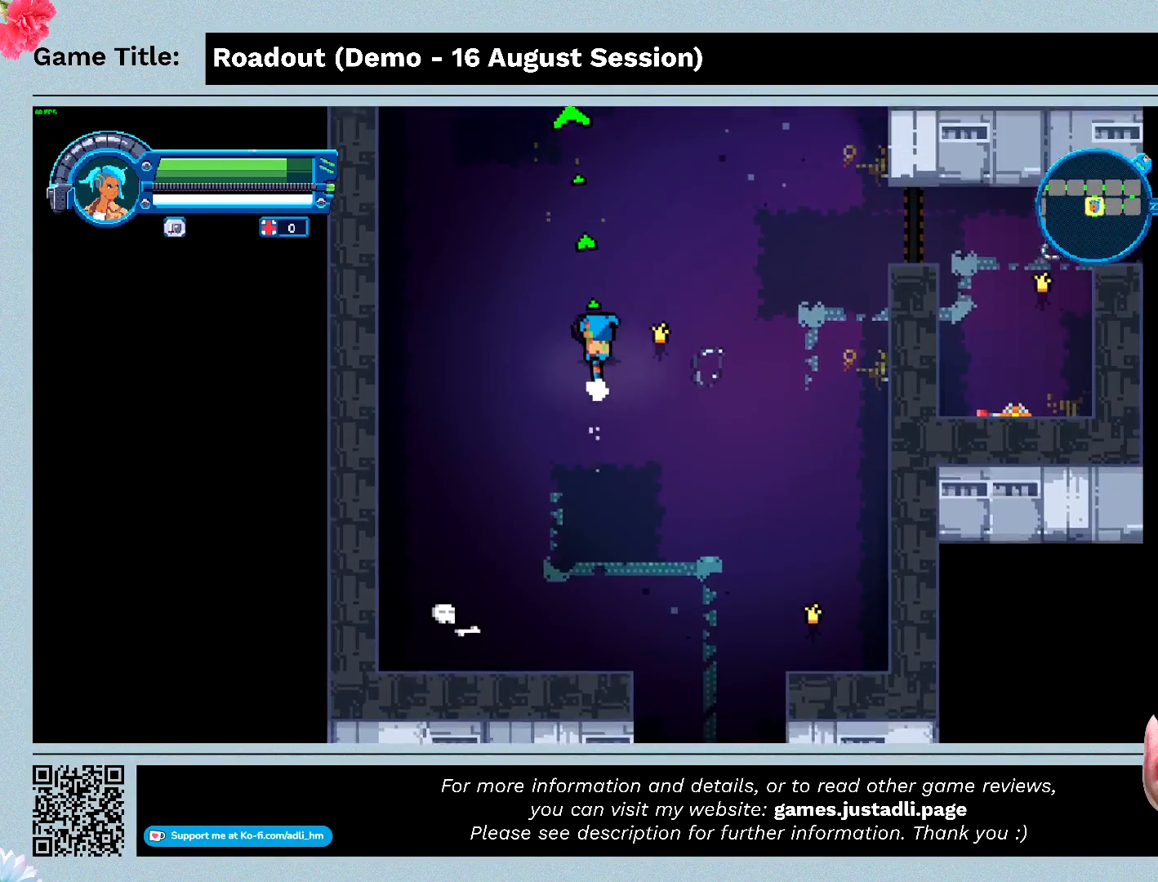
{"keys": ["w"], "events": []}
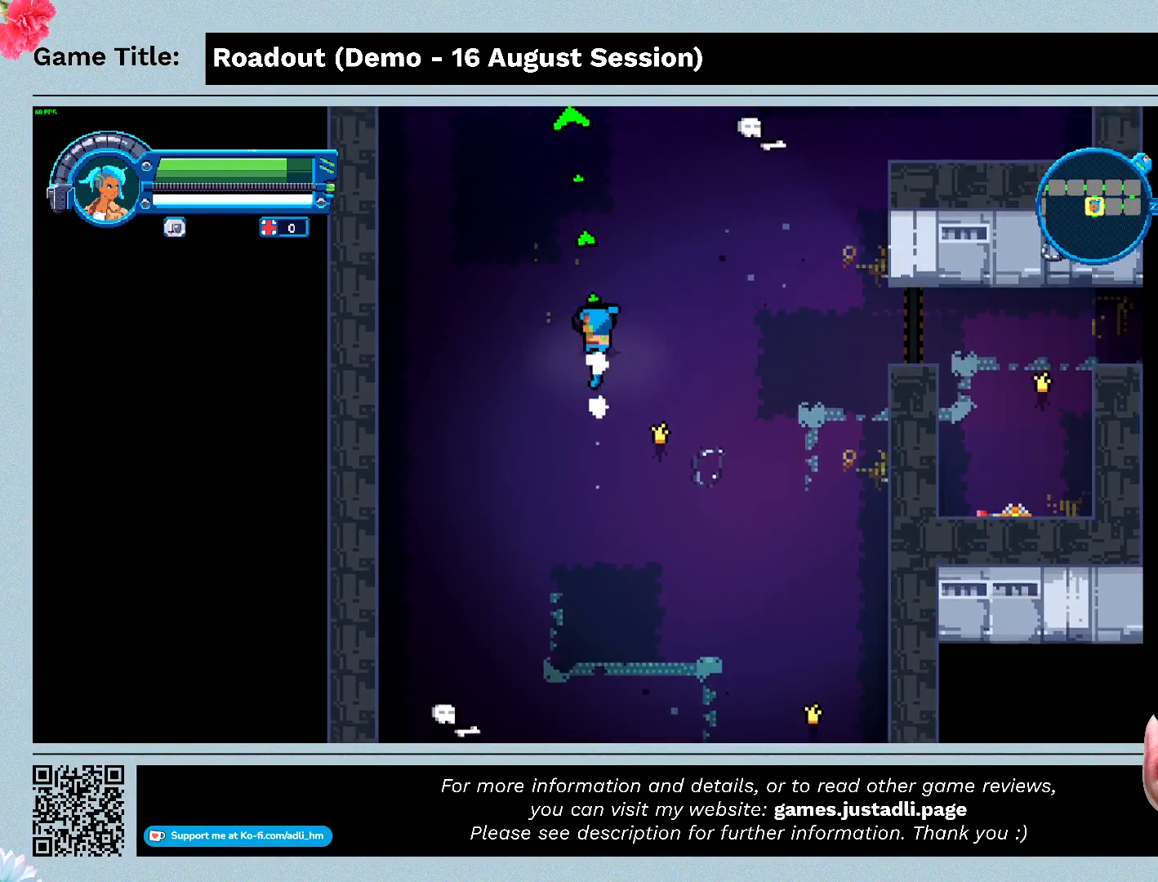
{"keys": ["w"], "events": []}
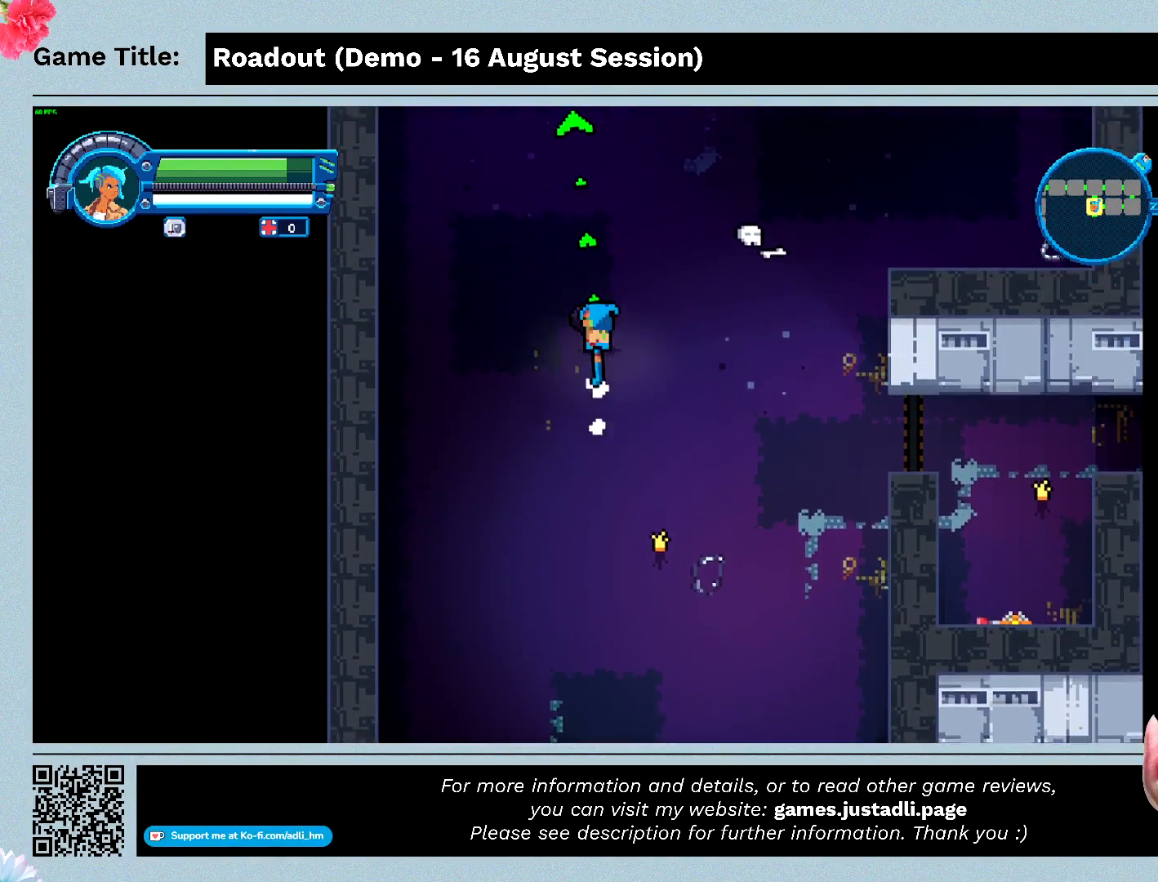
{"keys": ["d", "w"], "events": [[233, "d", "down"]]}
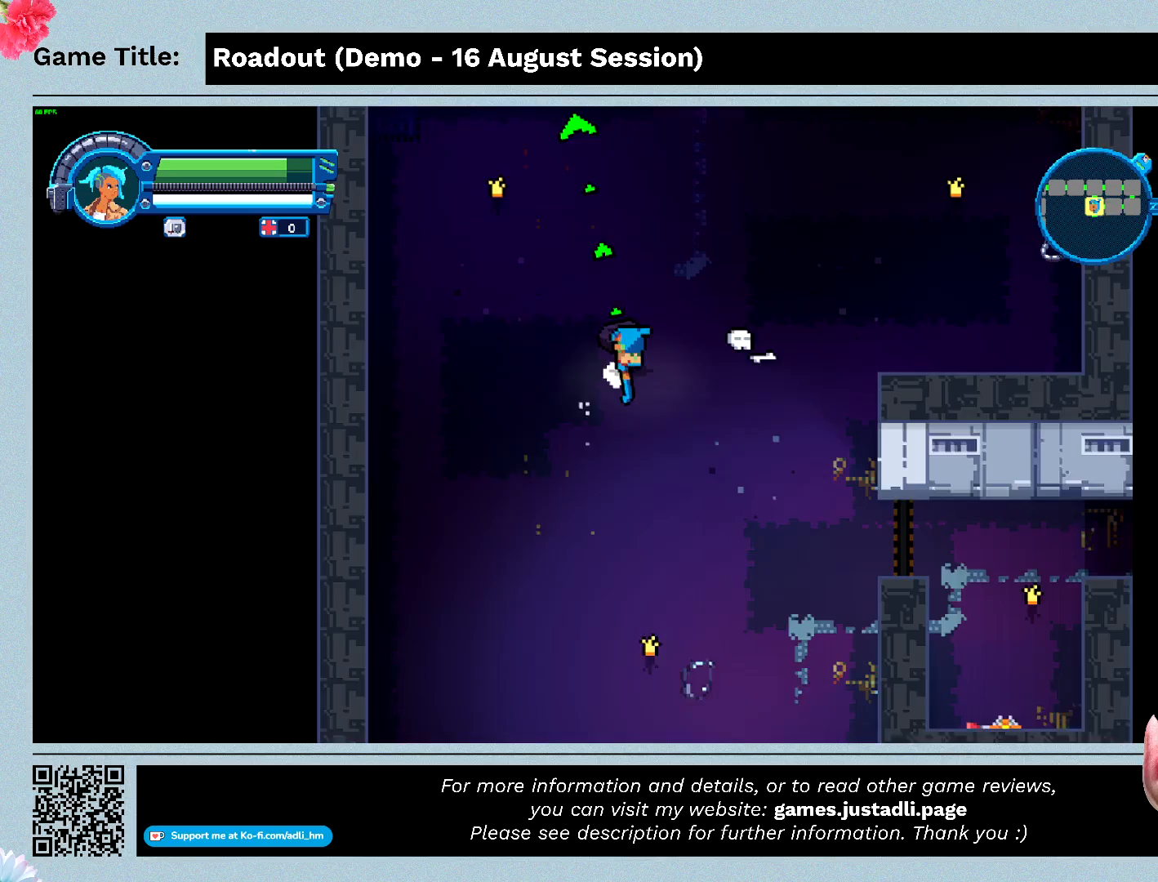
{"keys": ["s"], "events": [[67, "s", "down"], [67, "w", "up"], [433, "d", "up"]]}
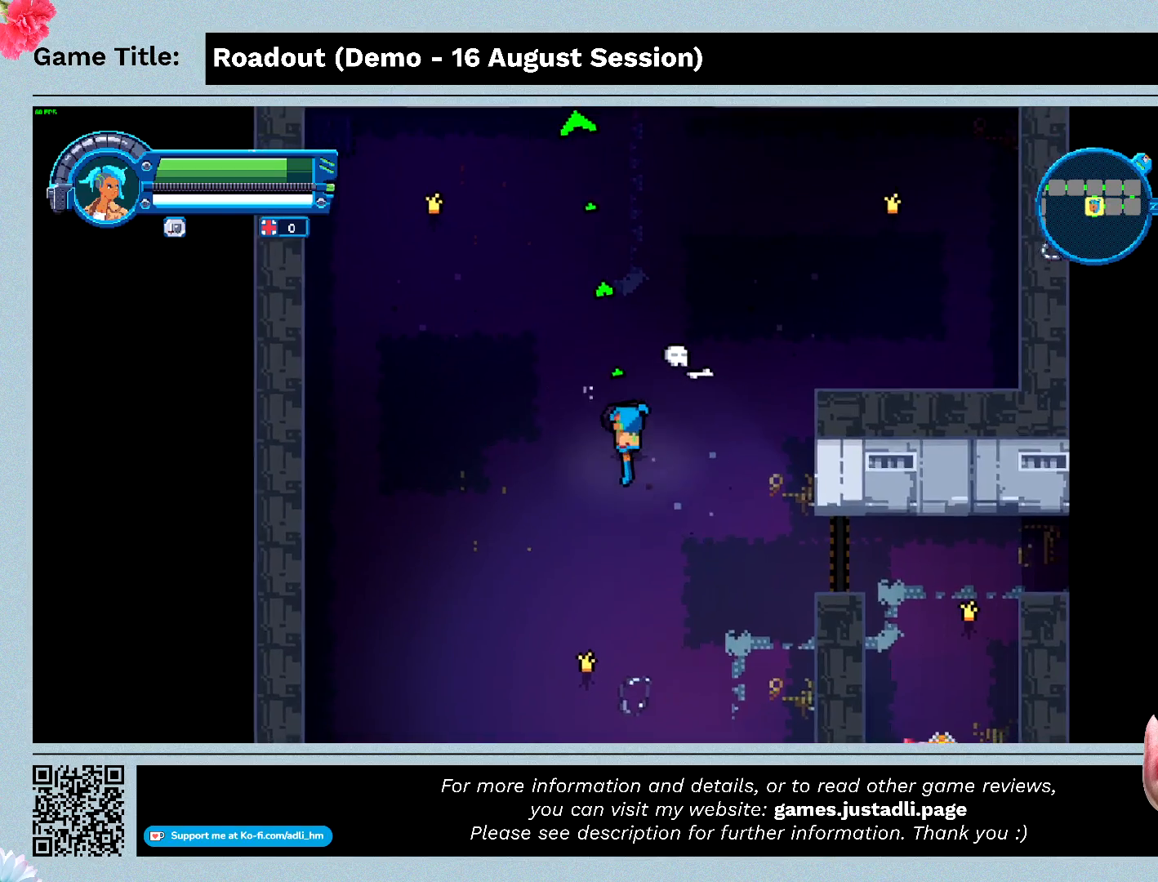
{"keys": ["s"], "events": []}
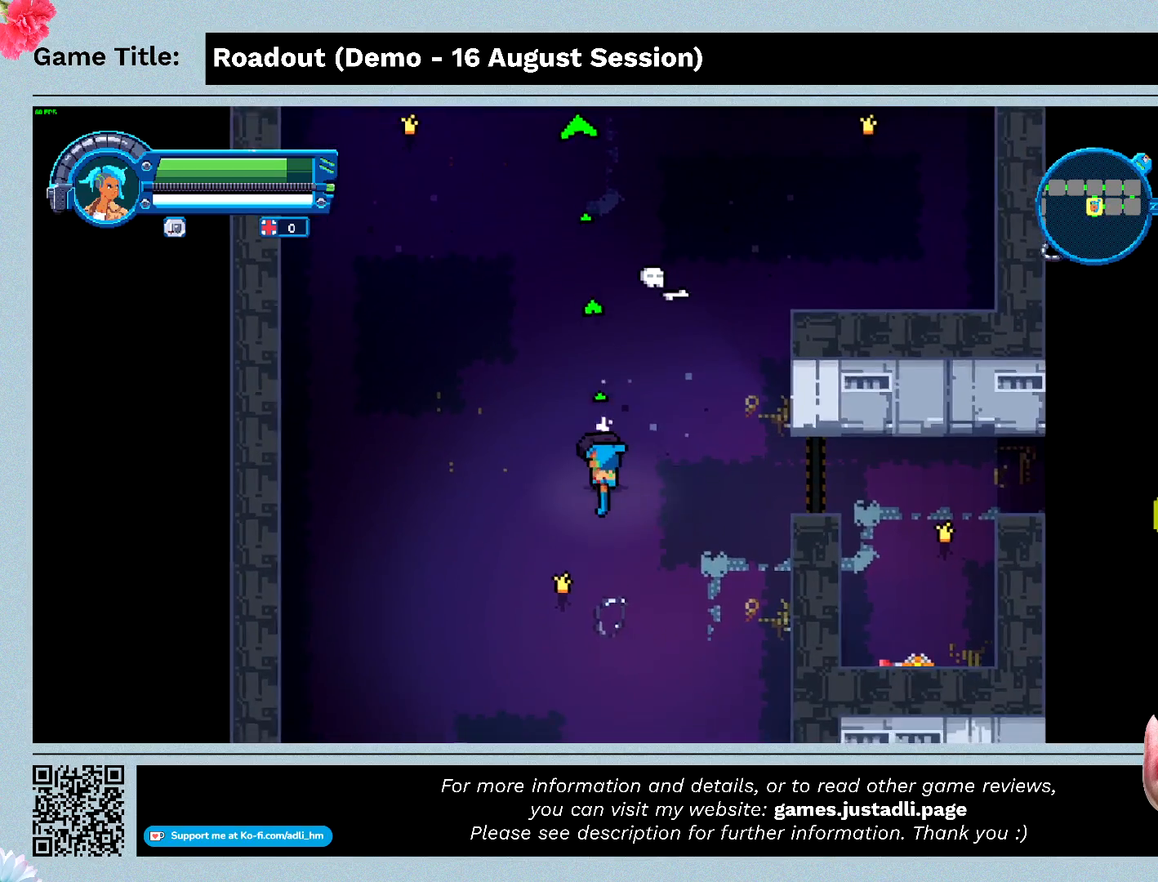
{"keys": ["s"], "events": []}
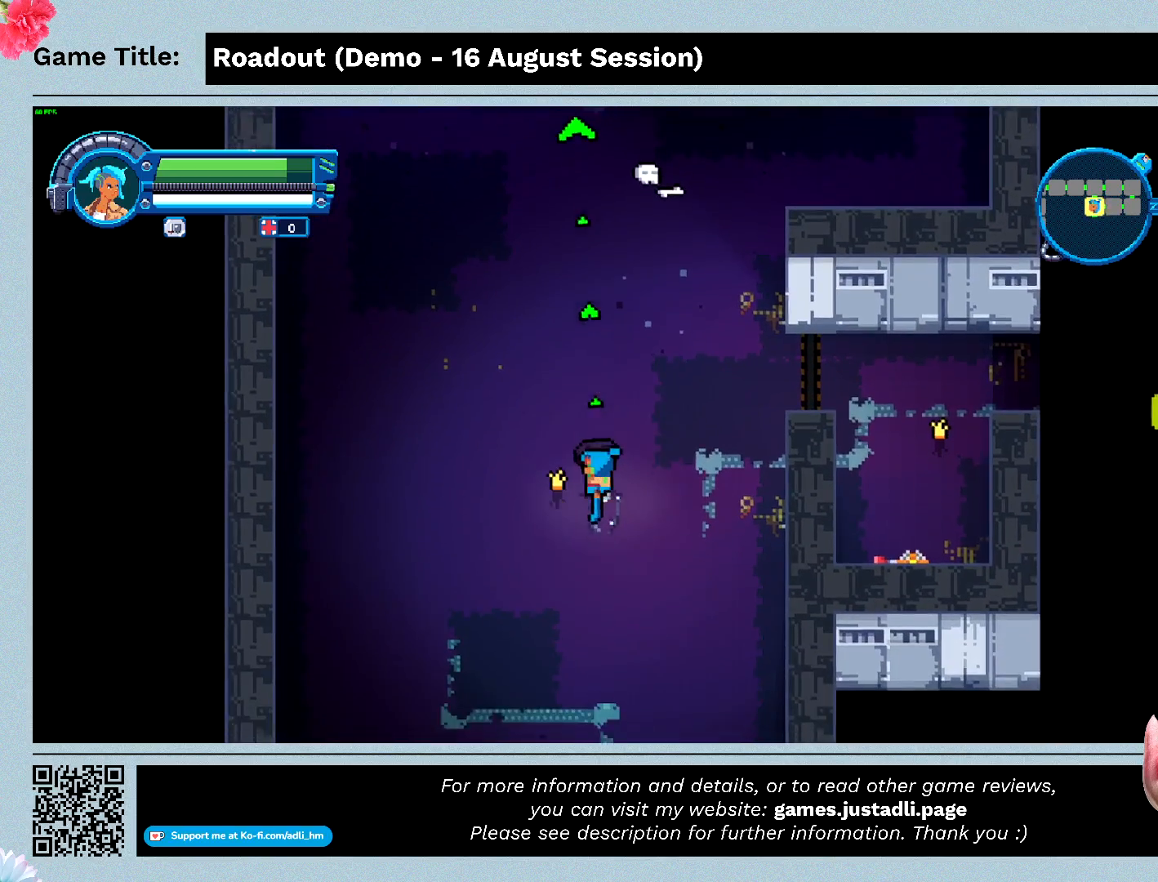
{"keys": ["s"], "events": []}
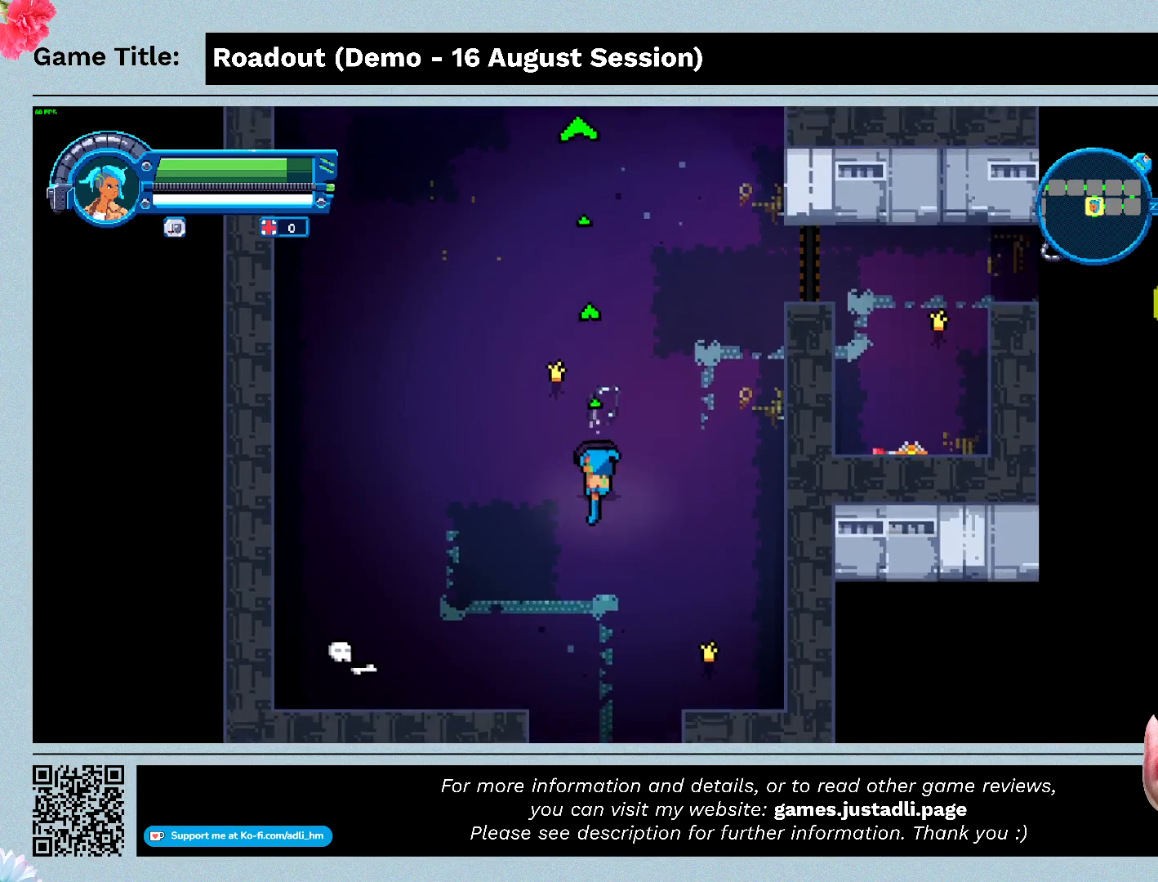
{"keys": ["s"], "events": []}
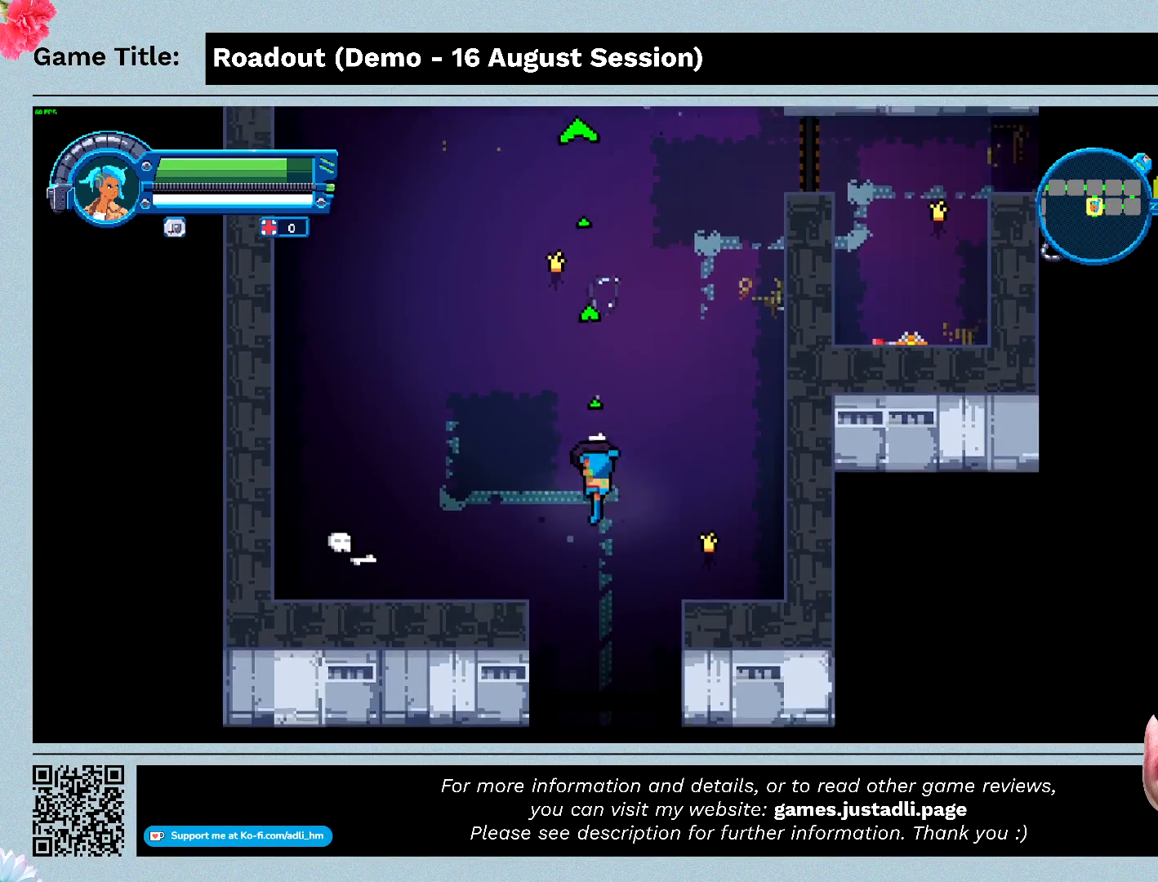
{"keys": ["s"], "events": []}
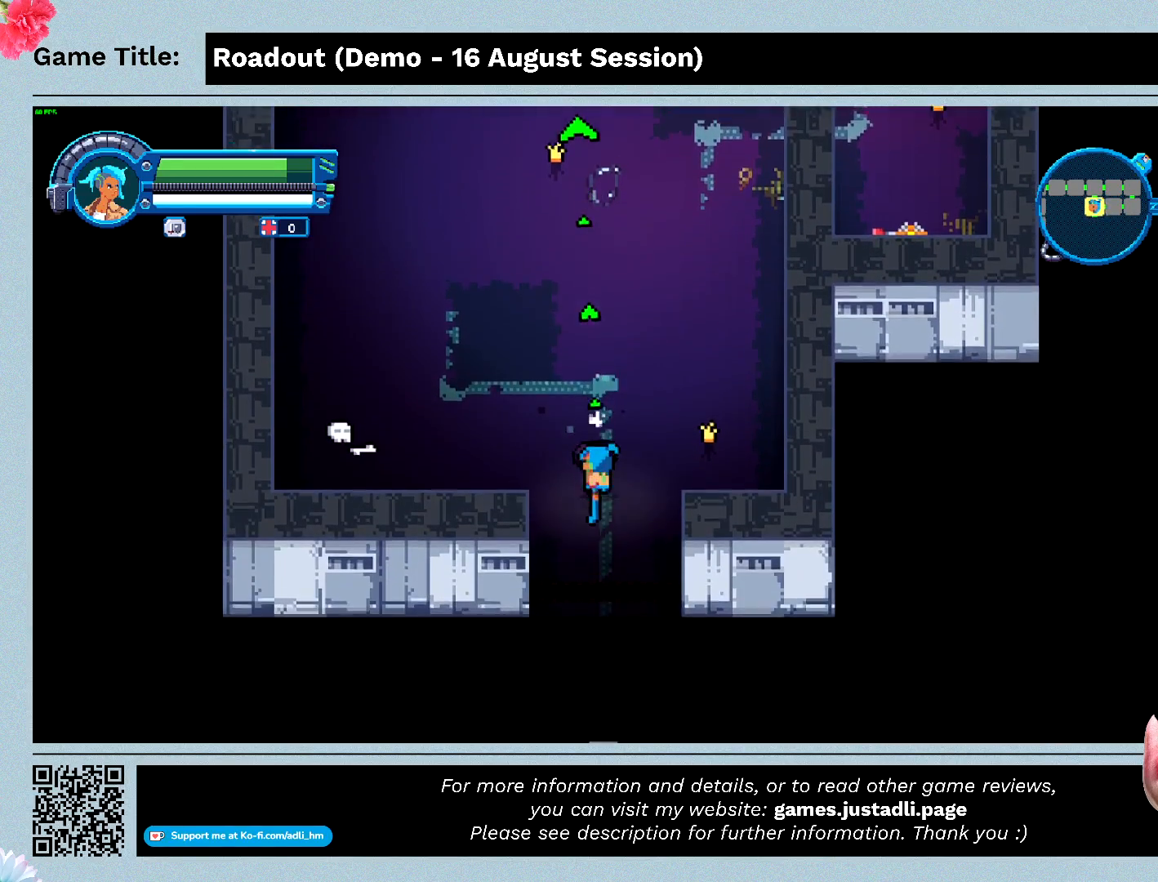
{"keys": ["s"], "events": []}
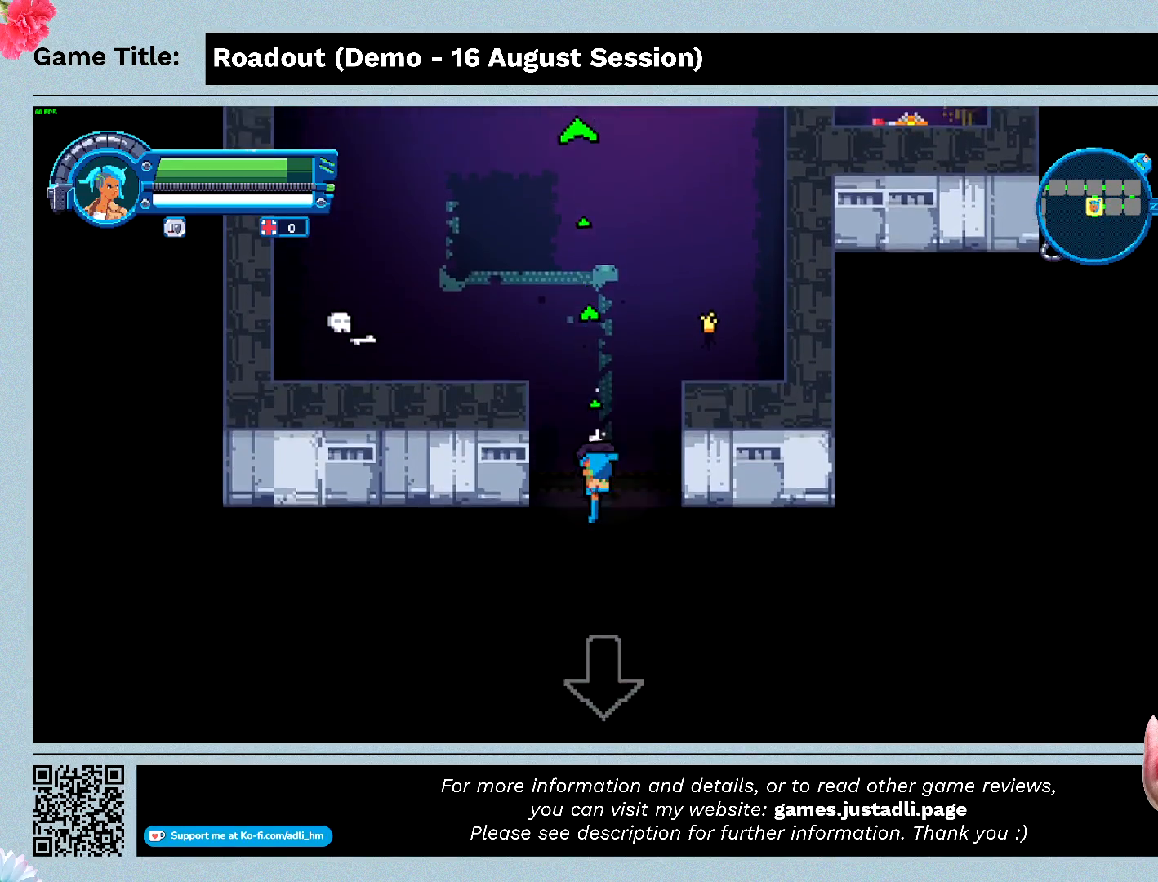
{"keys": ["s"], "events": []}
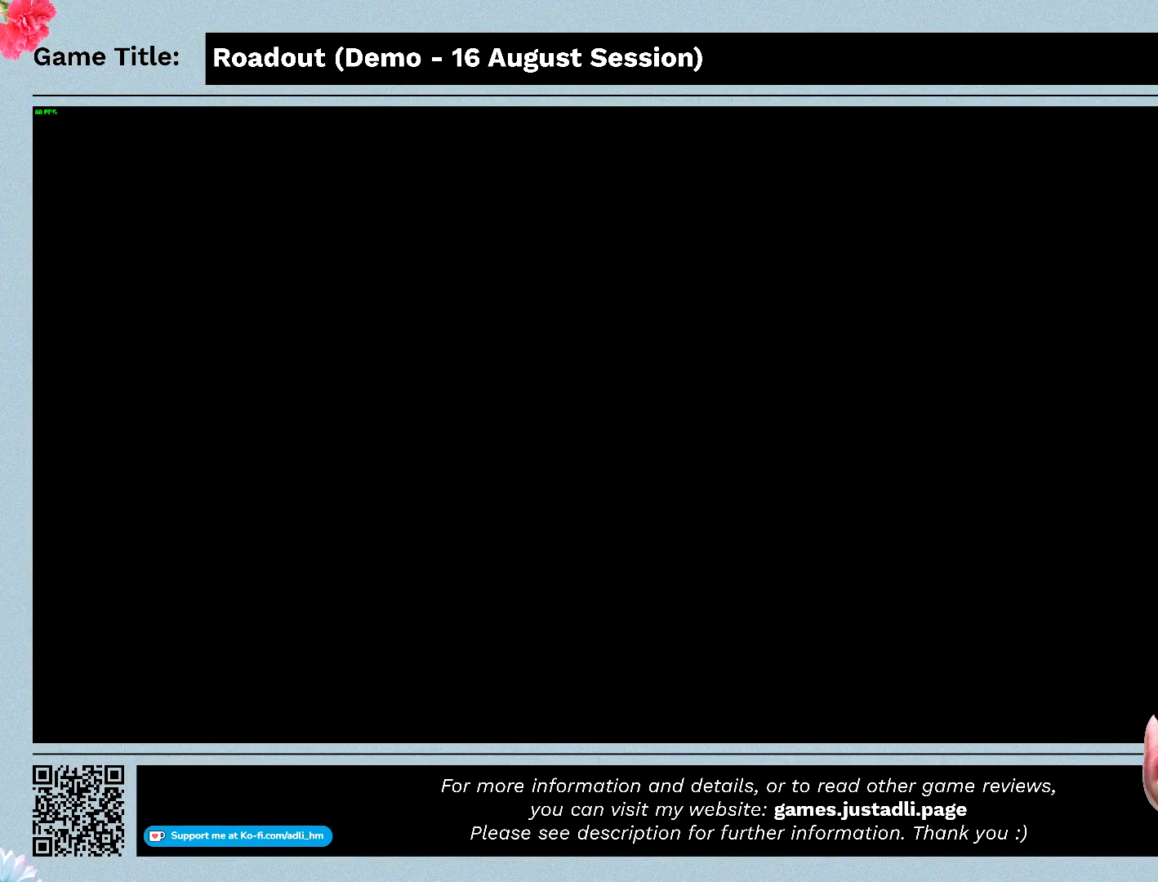
{"keys": ["s"], "events": []}
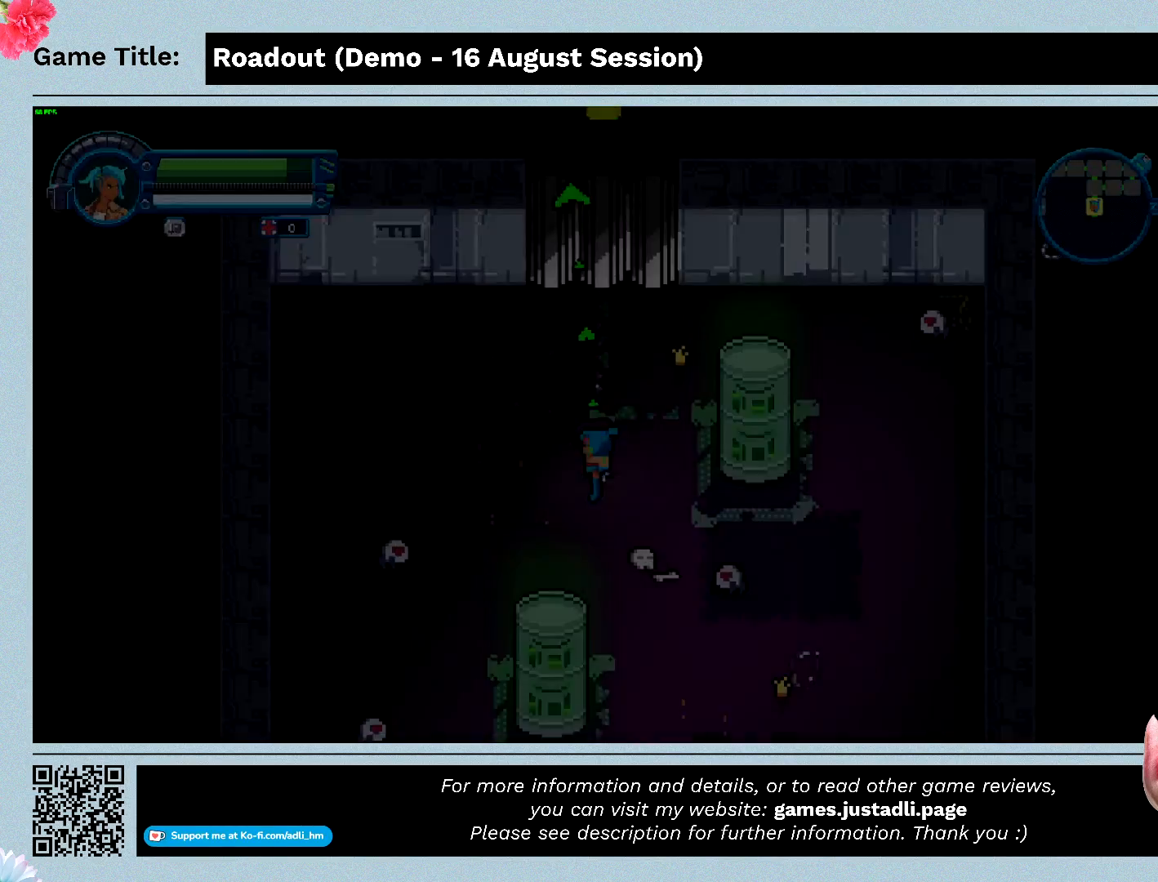
{"keys": ["s"], "events": []}
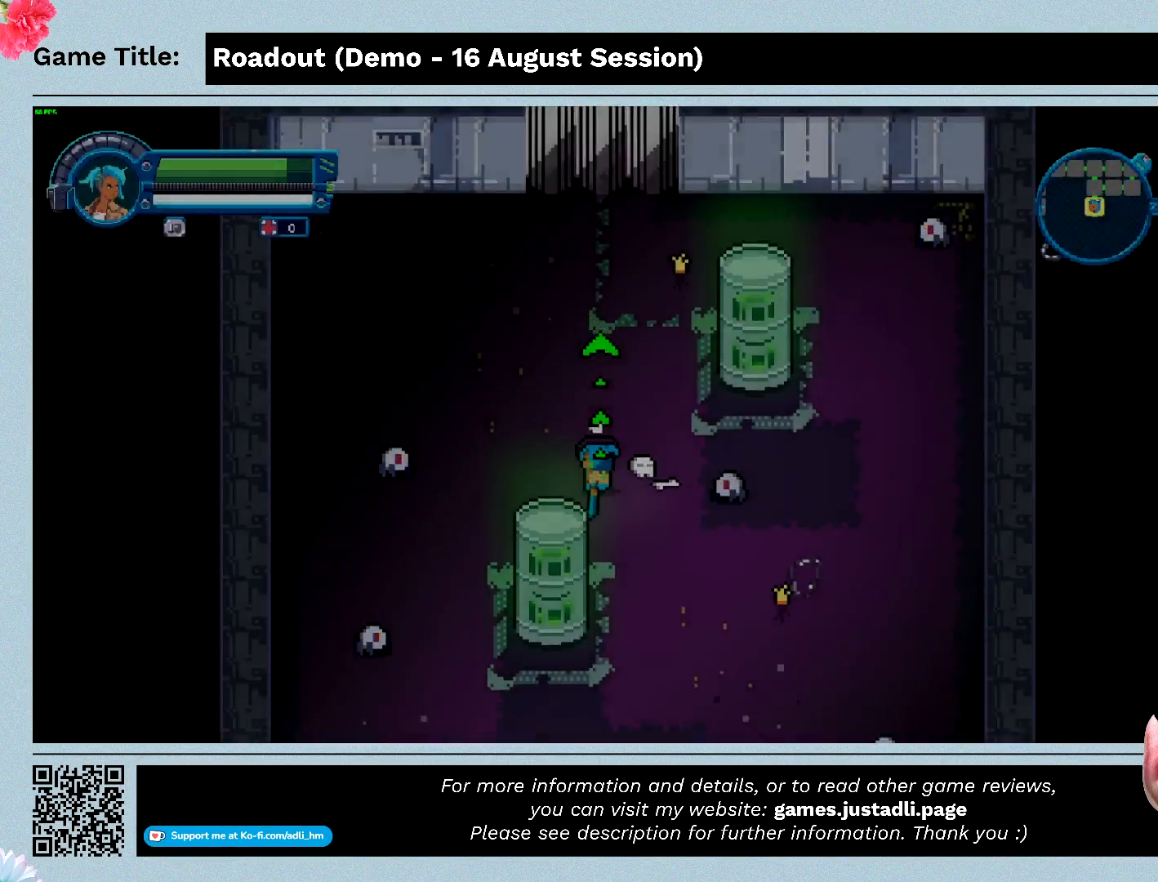
{"keys": ["a", "s"], "events": [[333, "a", "down"]]}
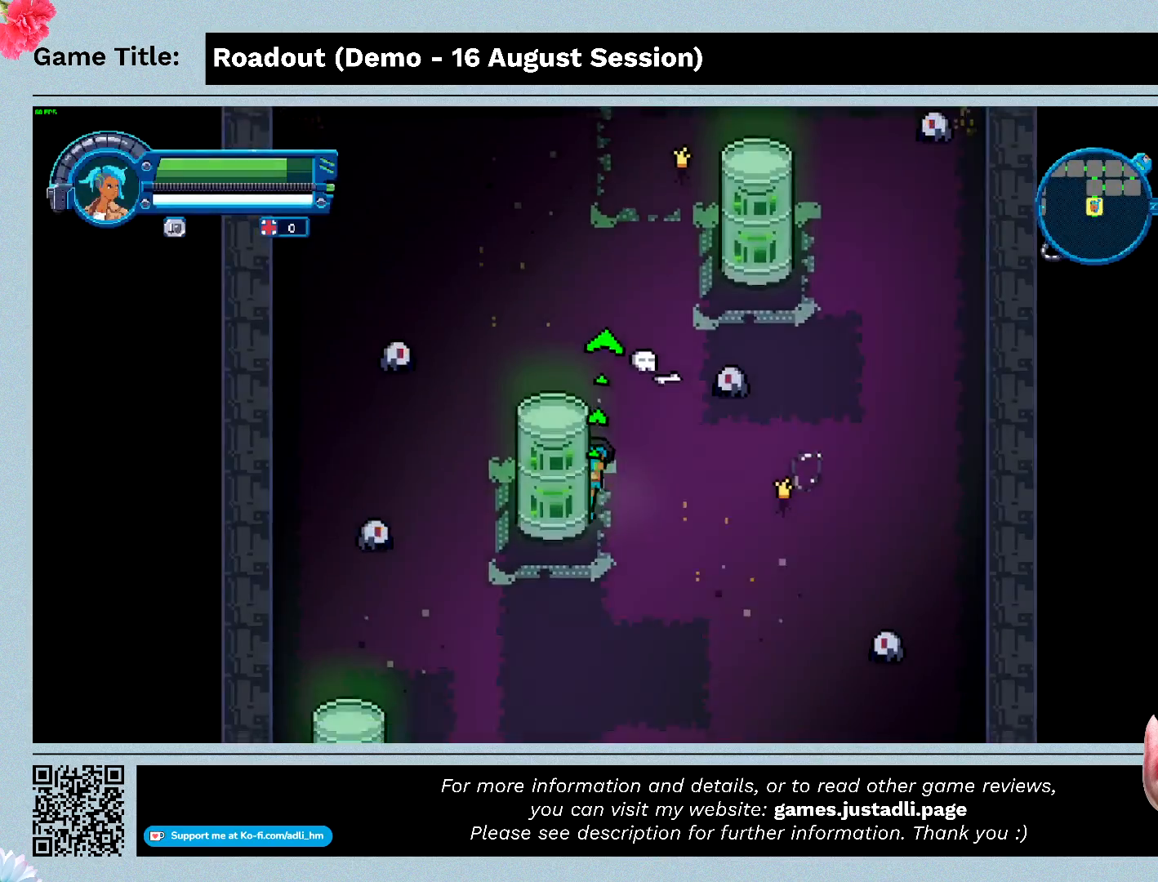
{"keys": ["a"], "events": [[200, "s", "up"]]}
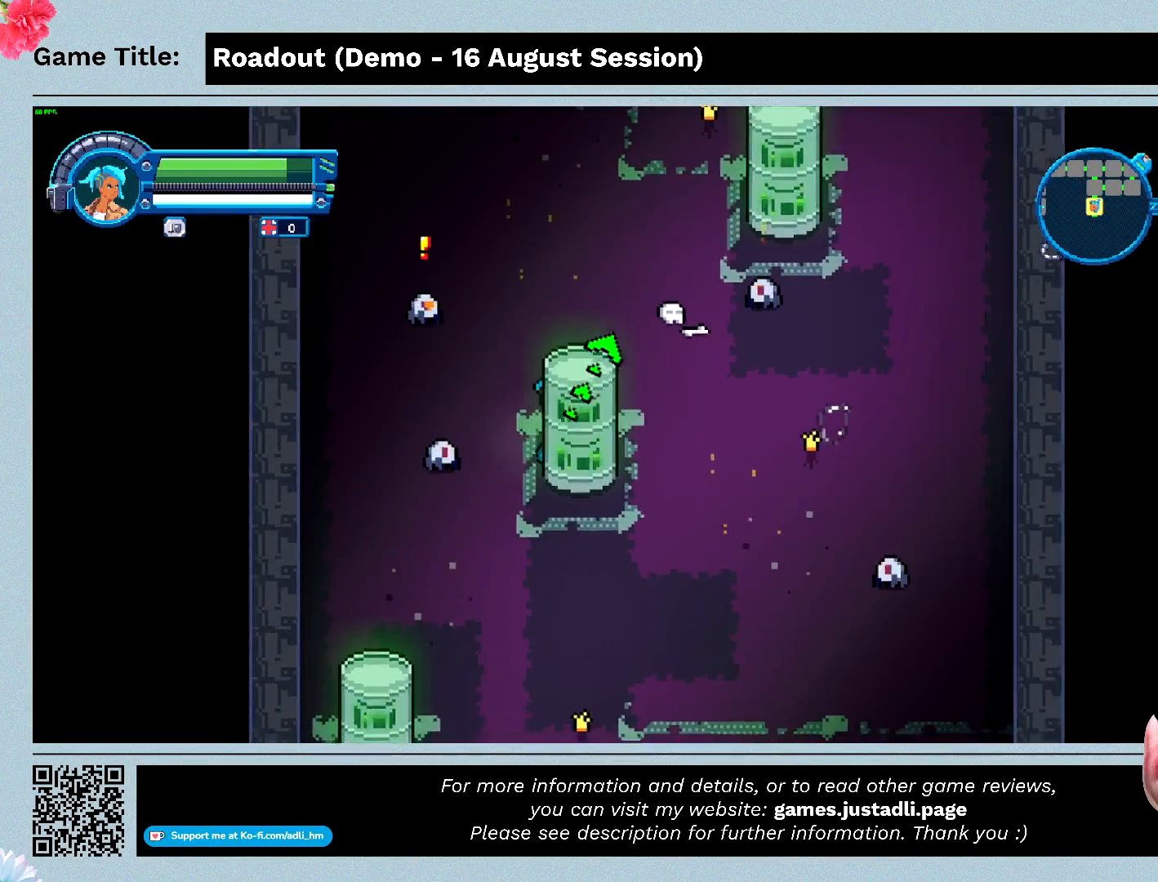
{"keys": ["w"], "events": [[67, "w", "down"], [400, "a", "up"]]}
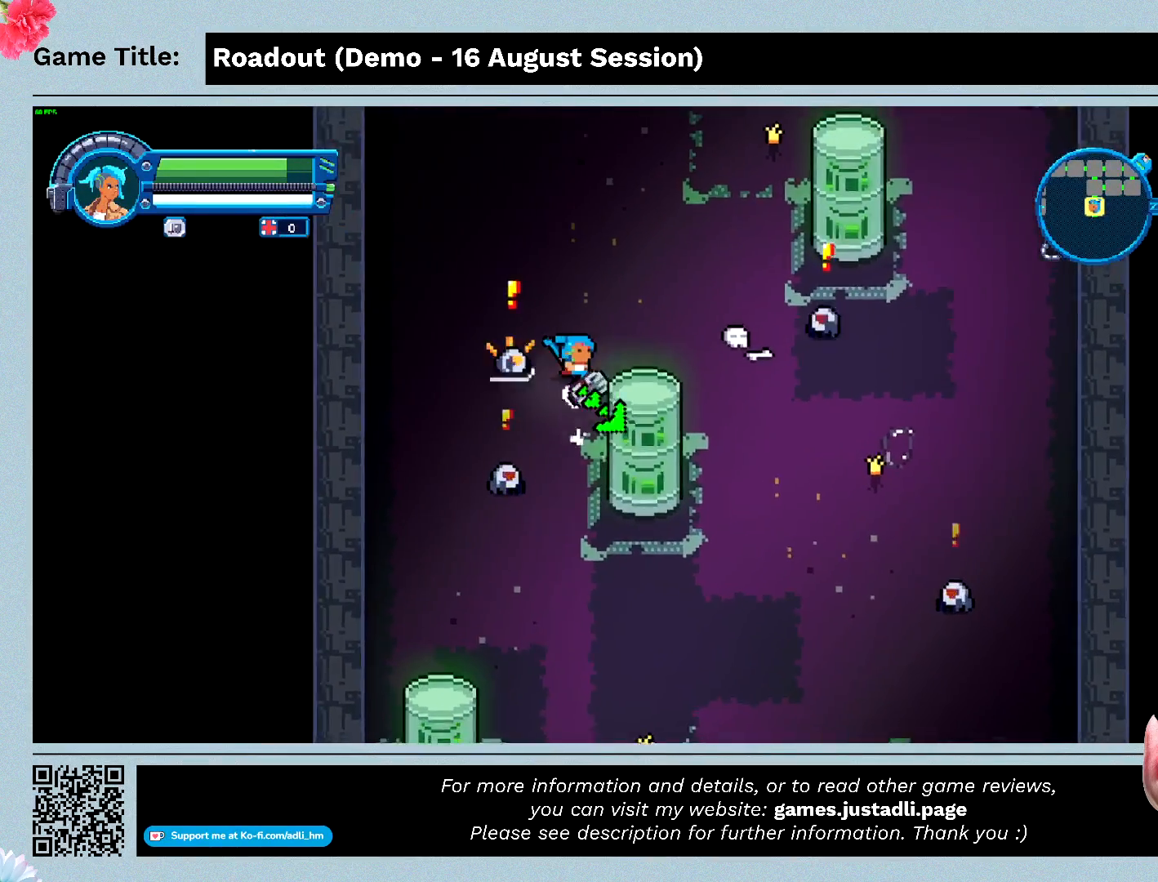
{"keys": ["w"], "events": []}
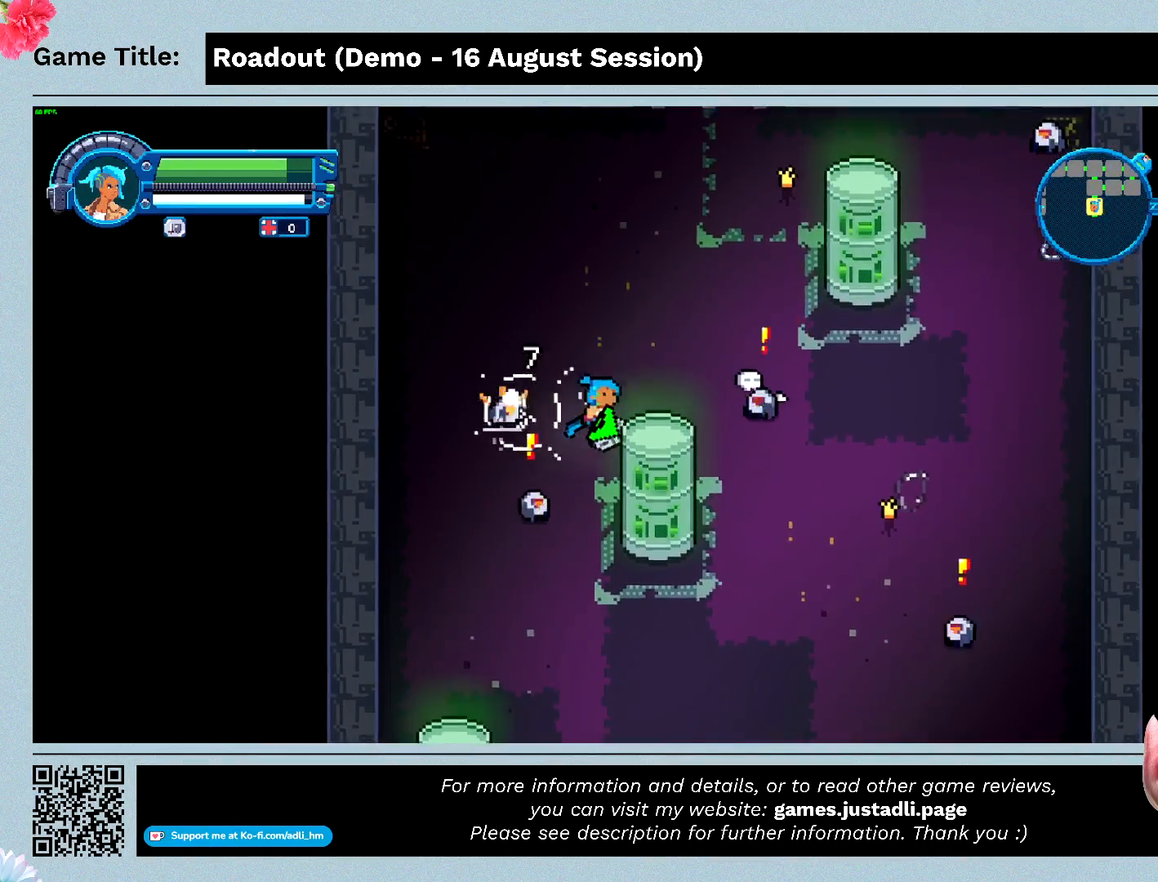
{"keys": ["w"], "events": []}
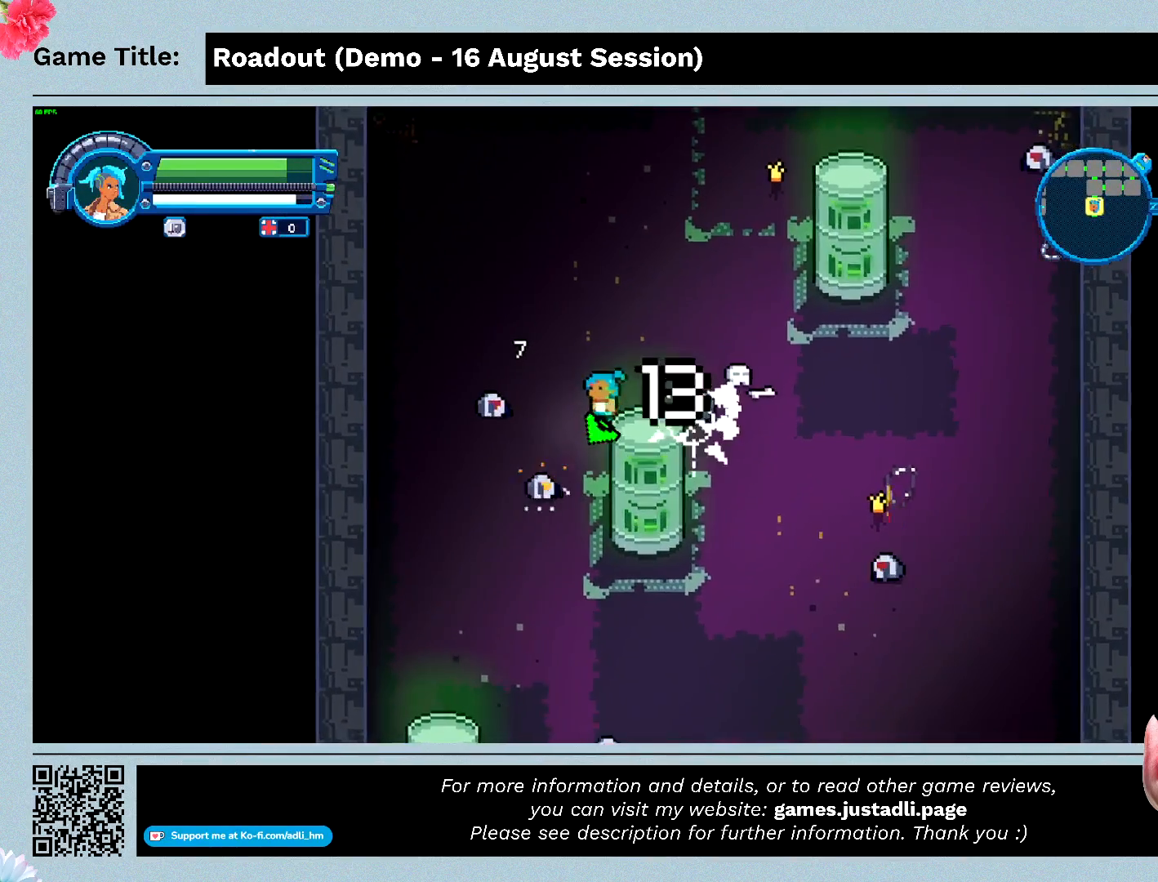
{"keys": ["w"], "events": []}
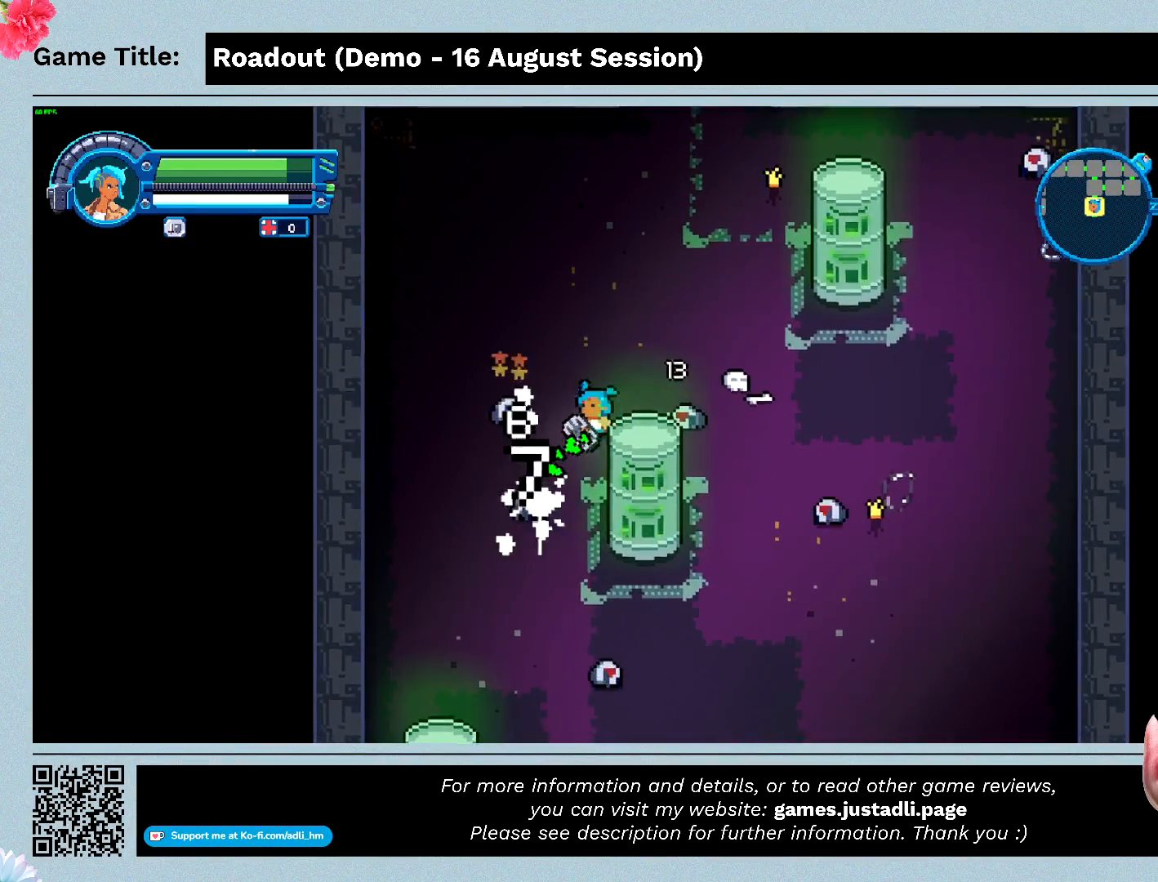
{"keys": ["a", "w"], "events": [[267, "a", "down"]]}
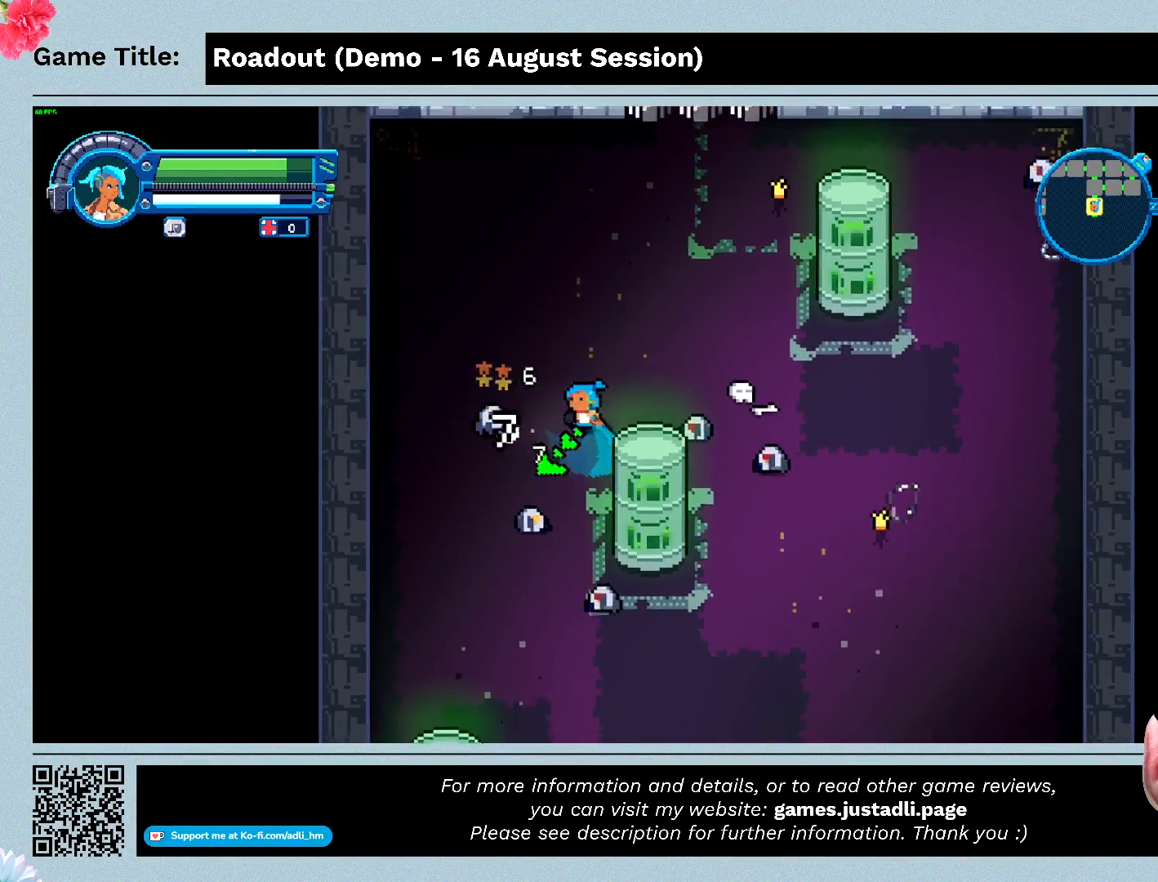
{"keys": ["w"], "events": [[133, "a", "up"]]}
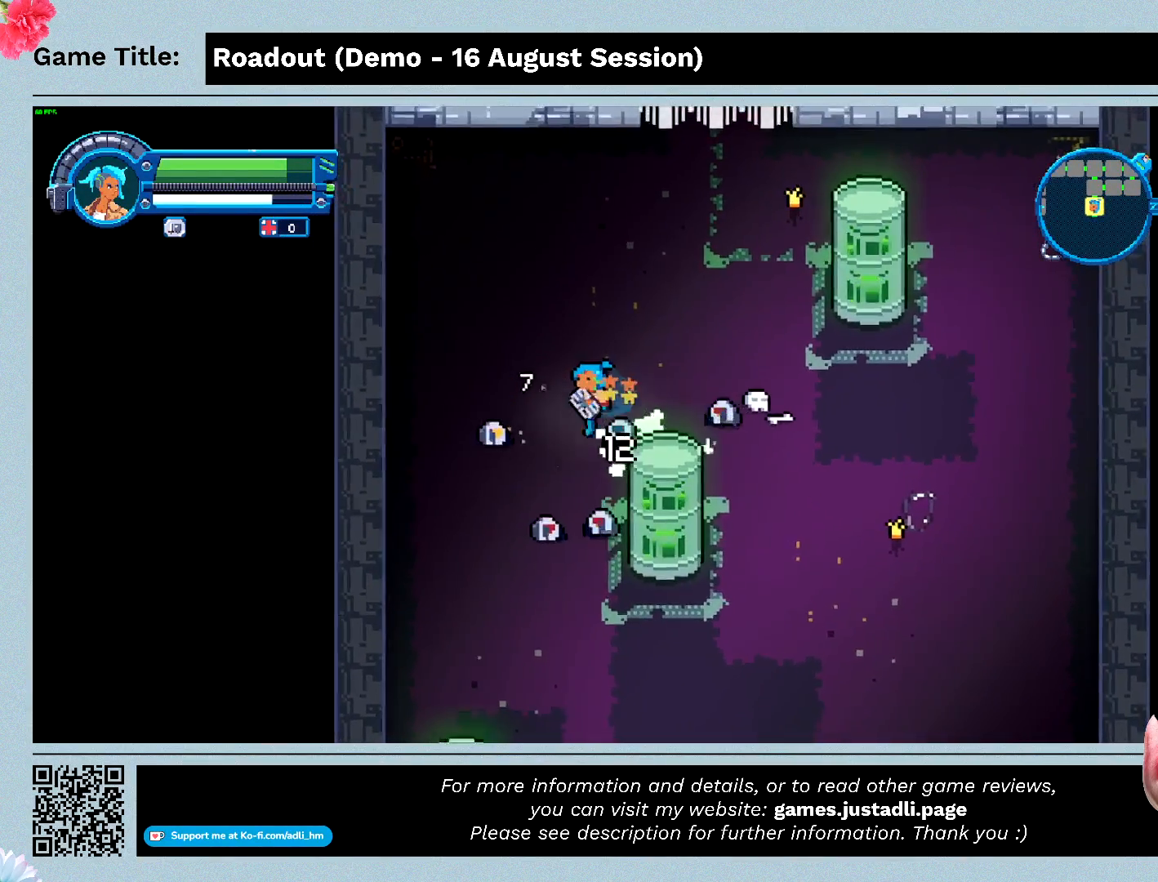
{"keys": ["w"], "events": []}